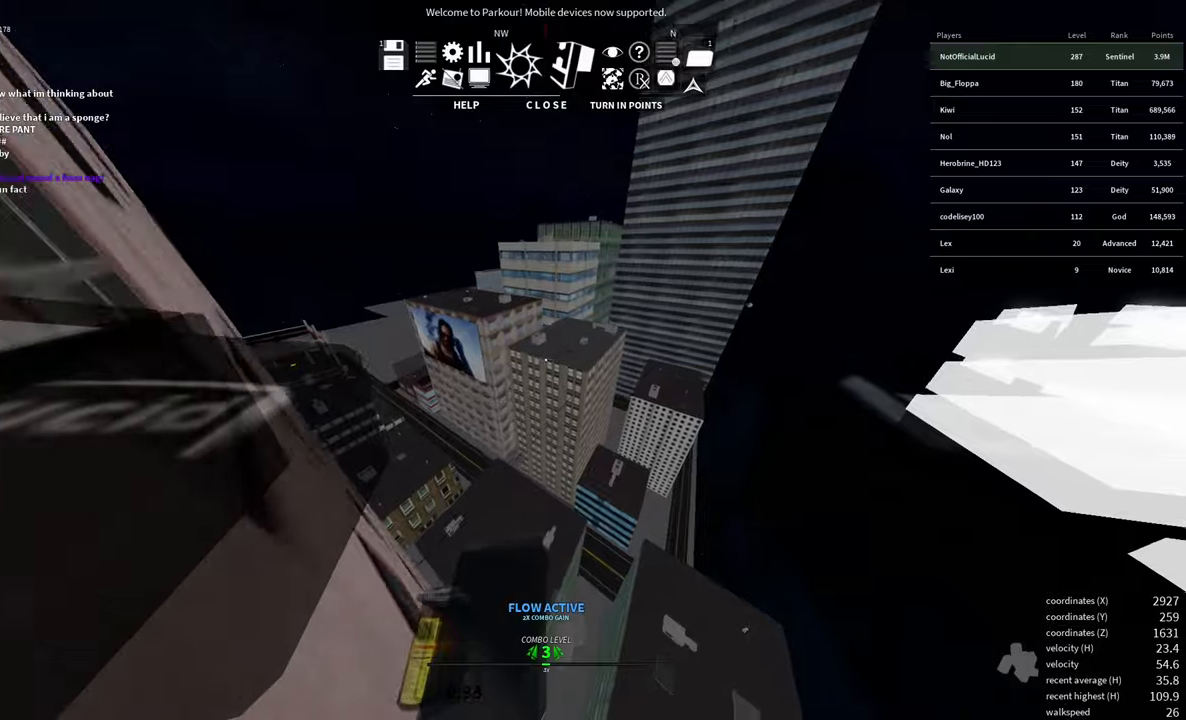
Gameplay with keyboard and mouse; each line is a JSON object with the keys and mouse buttons held at the frame after it. "events" lists presses ("down") and releases ("up") of "a", "d", "e", "f", "s", "shift", "space", "w" and "mouse_wheel" between this image and that frame as [ms after this image, input, new state], when the widget could be followed in between. "mouse_wheel" = the "wheel" button of the "mouse" list. No other keys are recorded. "wheel" means that the mouse wheel is clicked or scrolled. Mouse movement is not recorded.
{"keys": ["d"], "mouse": [], "events": [[67, "s", "up"], [183, "mouse_wheel", "down"], [200, "shift", "down"], [233, "space", "down"], [367, "space", "up"], [417, "mouse_wheel", "up"], [433, "d", "down"], [450, "shift", "up"]]}
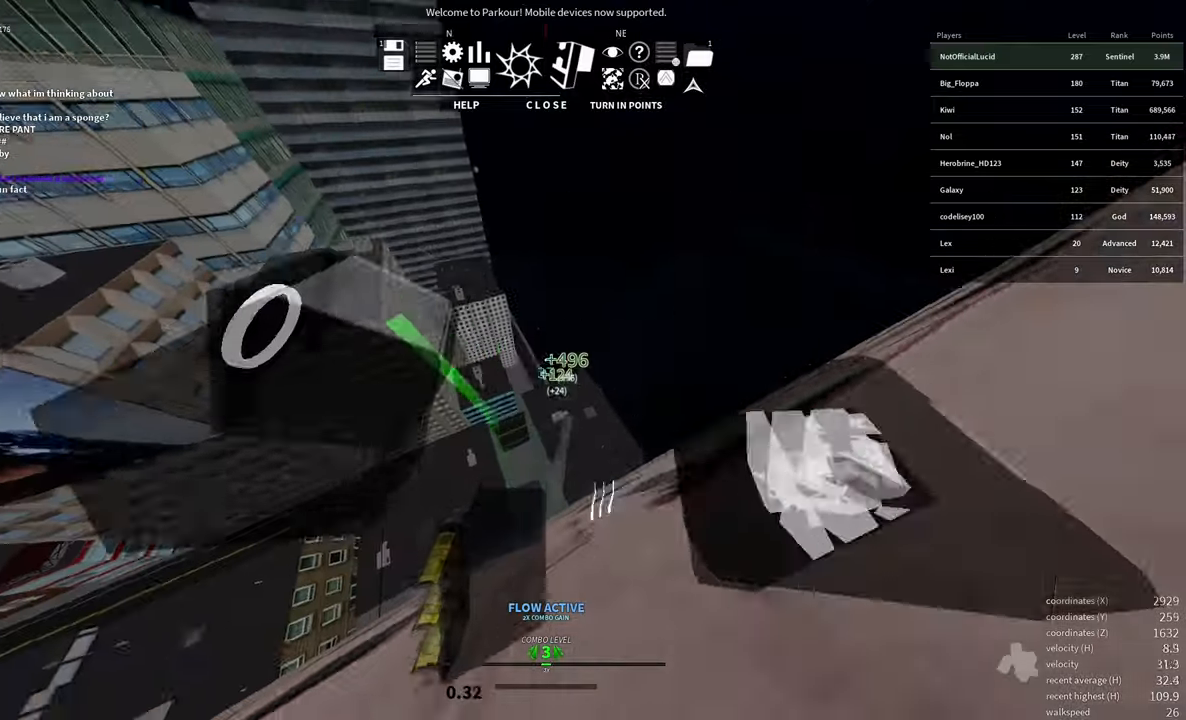
{"keys": [], "mouse": [], "events": [[200, "d", "up"], [350, "d", "down"], [467, "d", "up"]]}
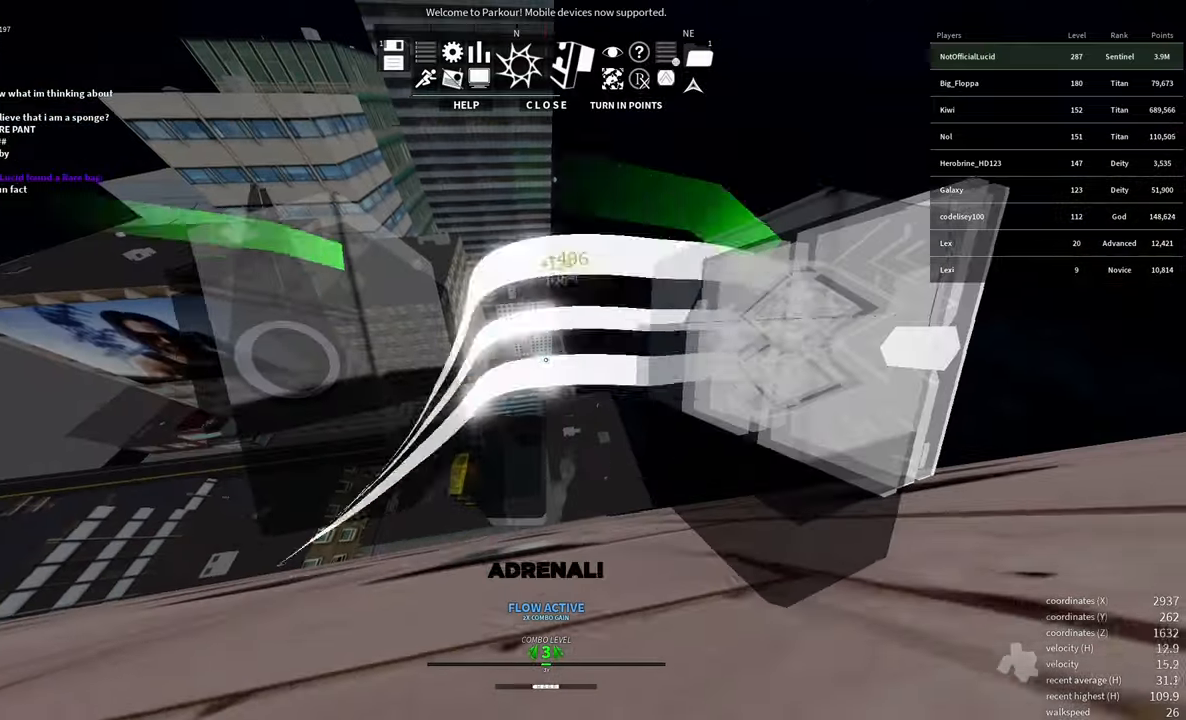
{"keys": [], "mouse": [], "events": [[233, "d", "down"], [300, "d", "up"]]}
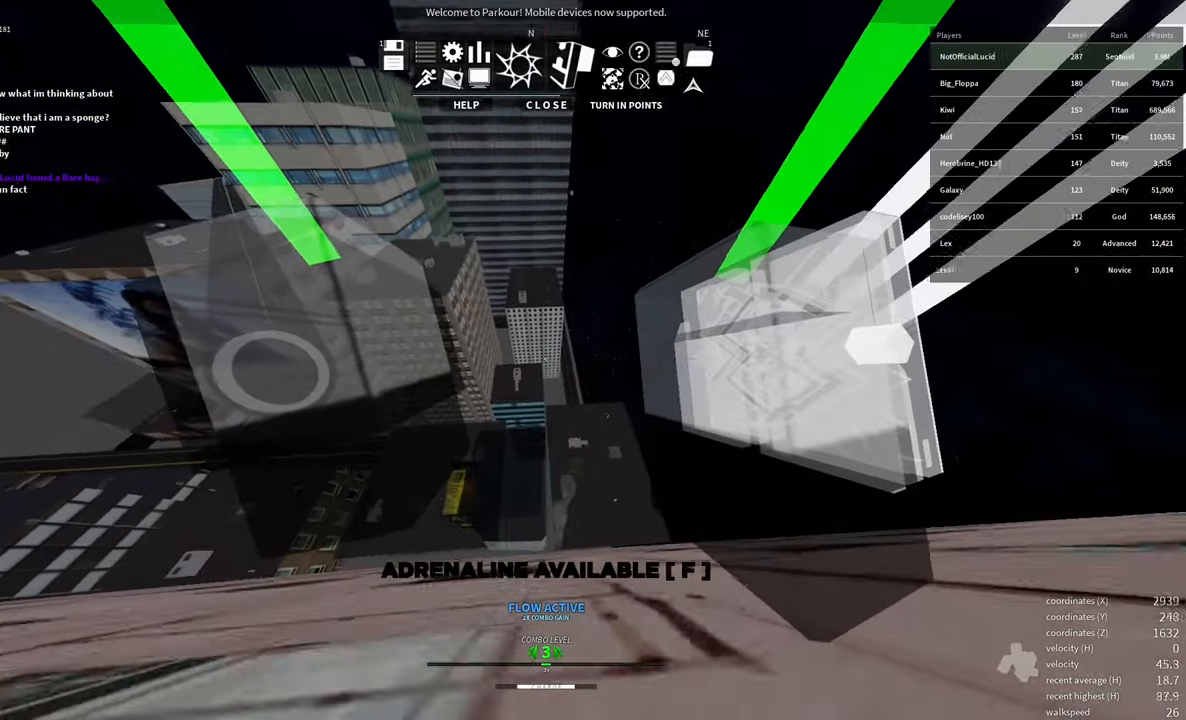
{"keys": [], "mouse": [], "events": [[267, "a", "down"], [367, "a", "up"]]}
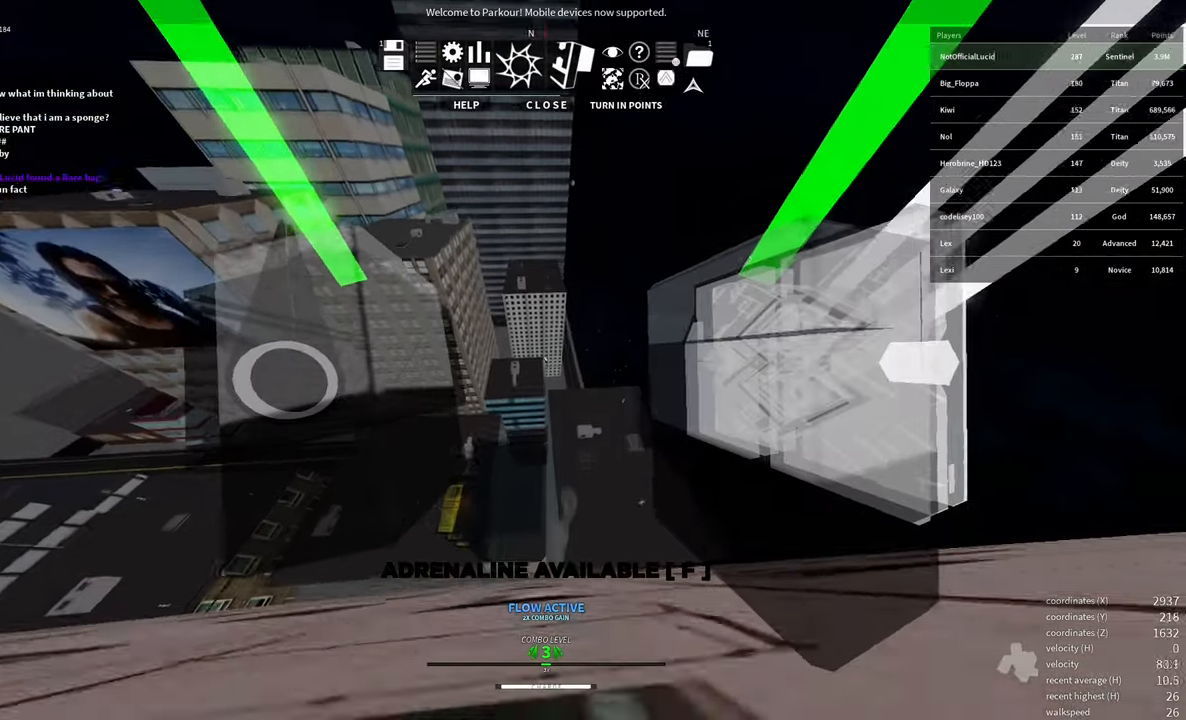
{"keys": ["w"], "mouse": [], "events": [[183, "w", "down"], [217, "d", "down"], [267, "d", "up"]]}
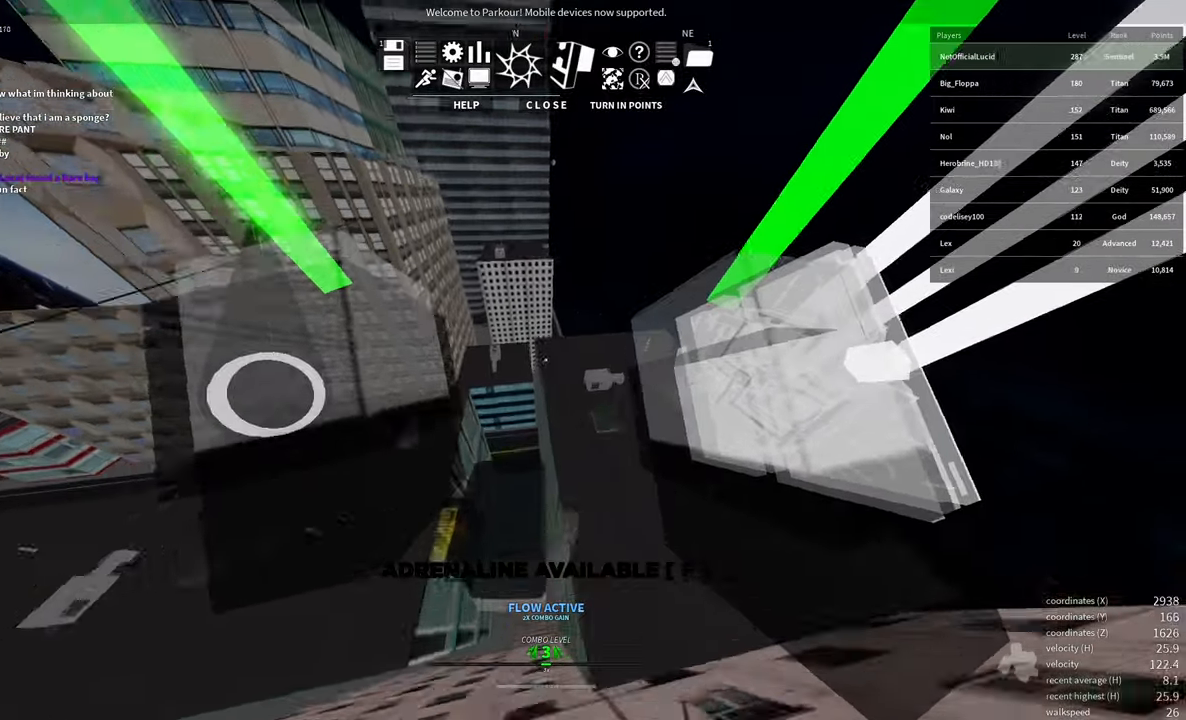
{"keys": ["w"], "mouse": [], "events": [[83, "e", "down"], [200, "e", "up"], [417, "space", "down"], [483, "space", "up"]]}
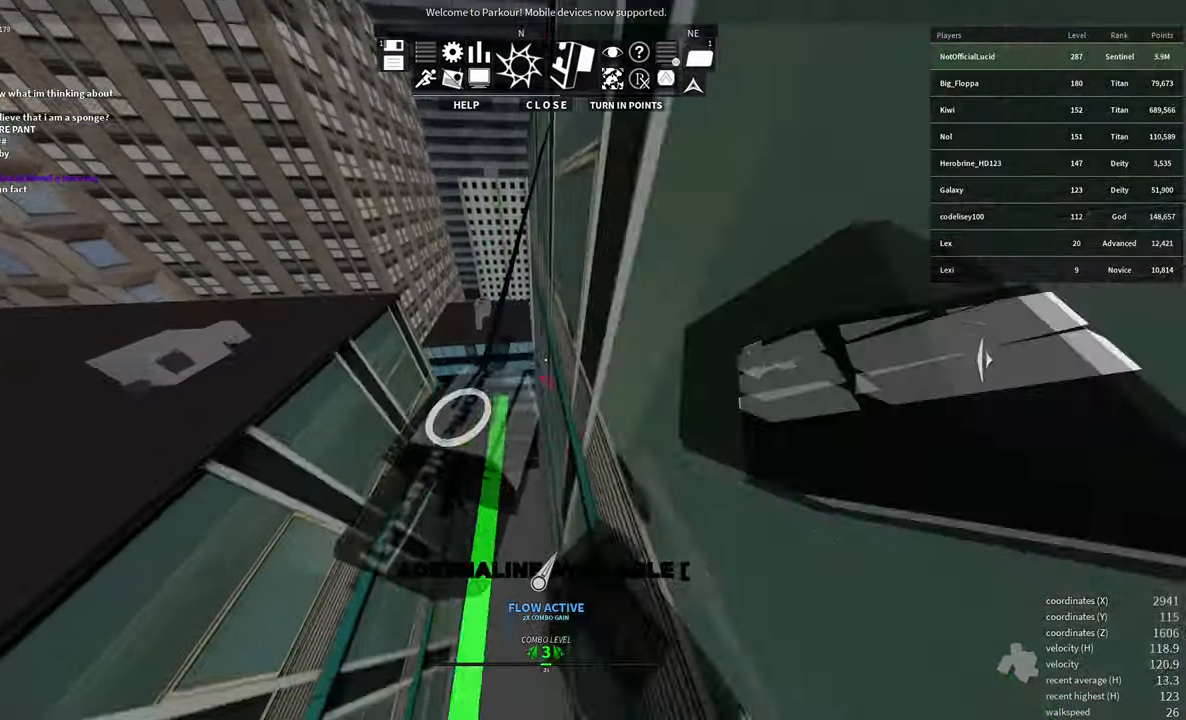
{"keys": ["space", "w"], "mouse": ["wheel"], "events": [[83, "space", "down"], [133, "space", "up"], [167, "w", "up"], [400, "mouse_wheel", "down"], [467, "space", "down"], [500, "w", "down"]]}
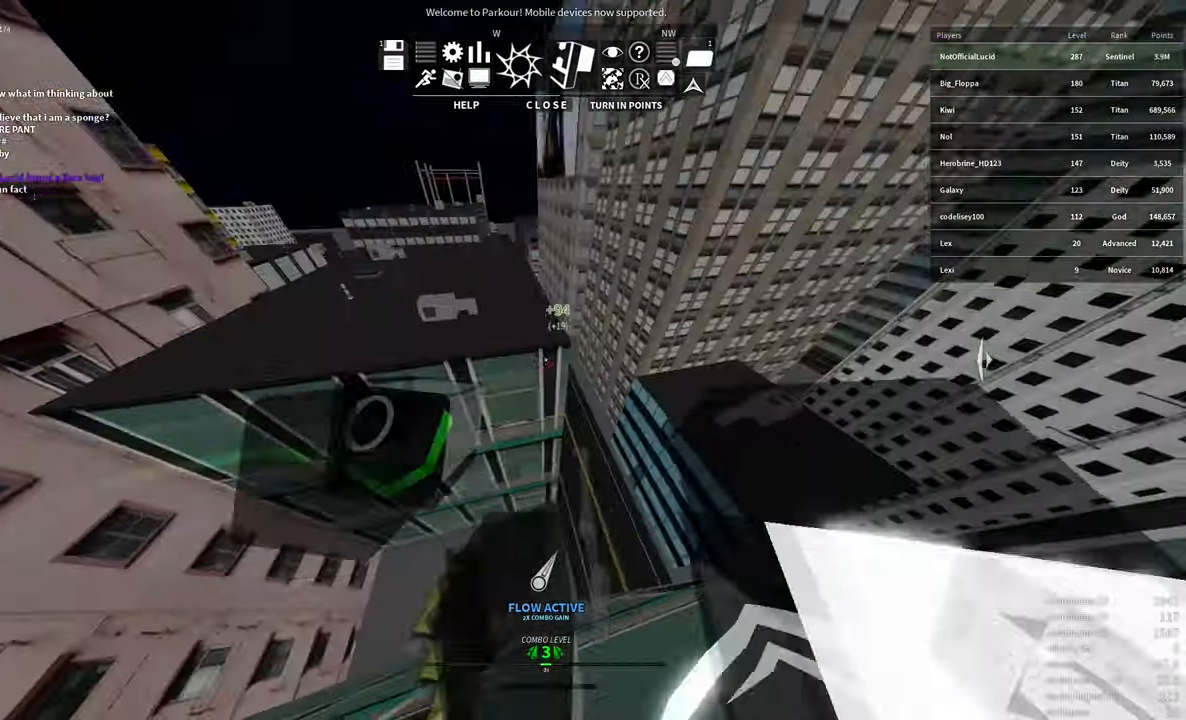
{"keys": ["w"], "mouse": [], "events": [[67, "space", "up"], [100, "mouse_wheel", "up"]]}
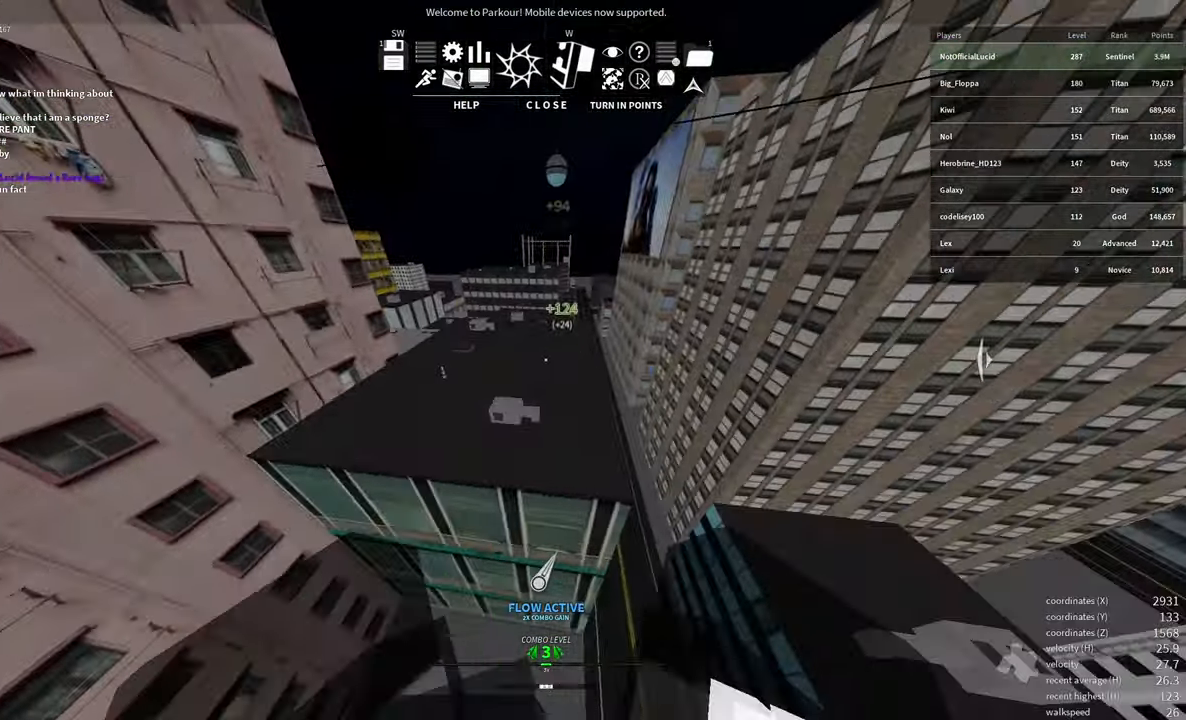
{"keys": ["w"], "mouse": [], "events": []}
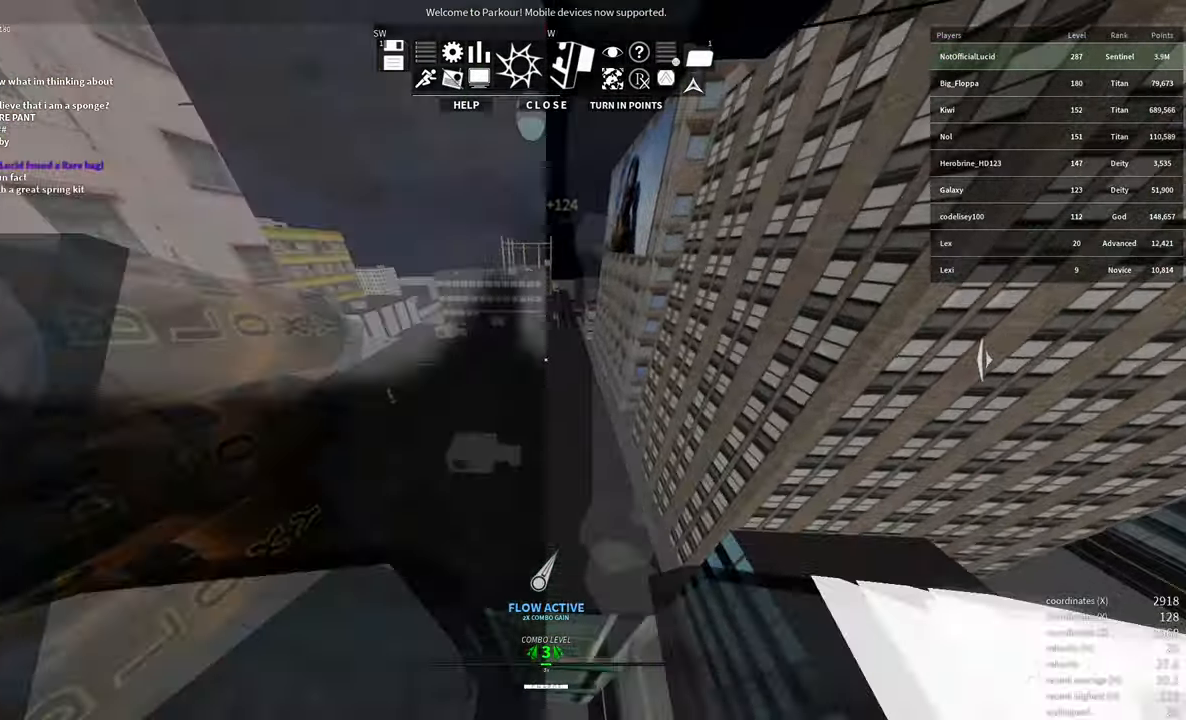
{"keys": ["w"], "mouse": [], "events": [[233, "mouse_wheel", "down"], [233, "shift", "down"], [250, "space", "down"], [383, "shift", "up"], [383, "space", "up"], [400, "mouse_wheel", "up"]]}
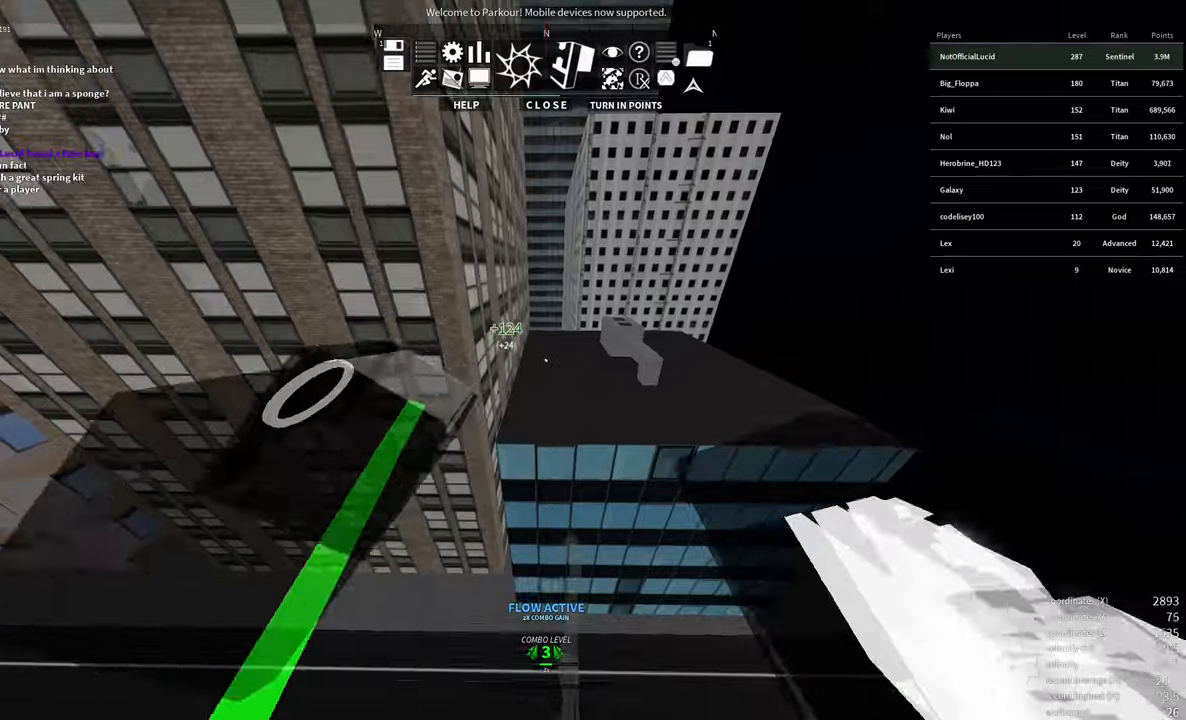
{"keys": ["w"], "mouse": [], "events": []}
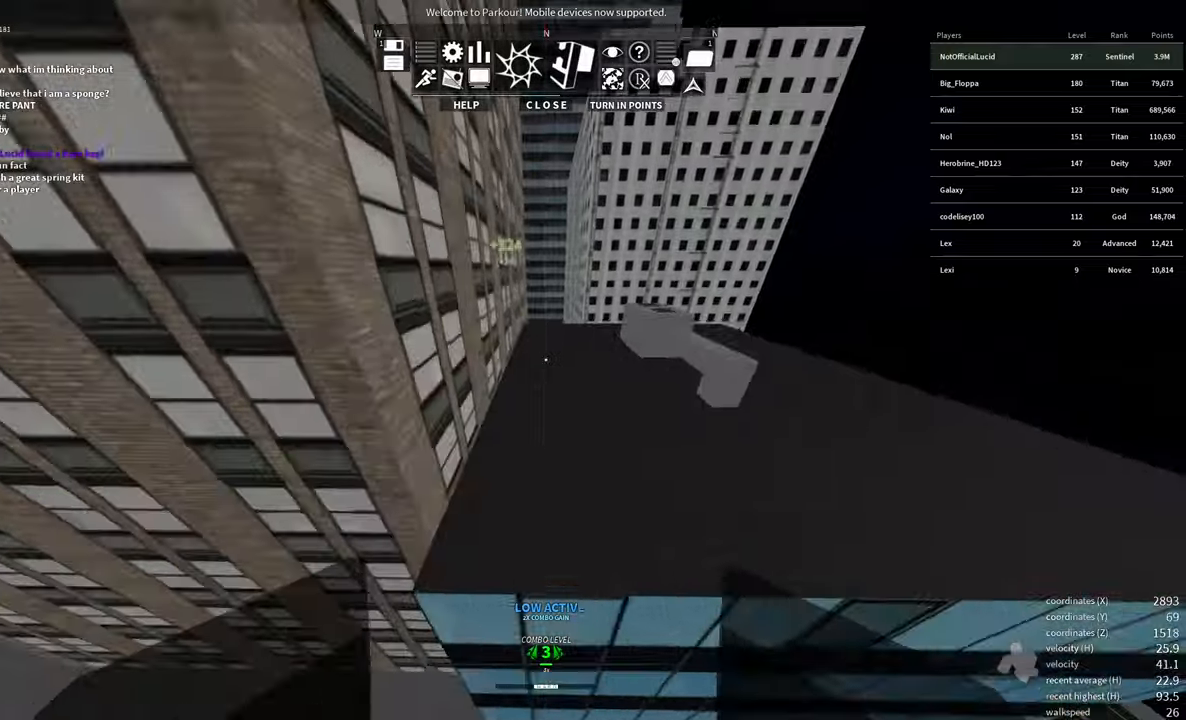
{"keys": ["shift", "w"], "mouse": [], "events": [[134, "shift", "down"]]}
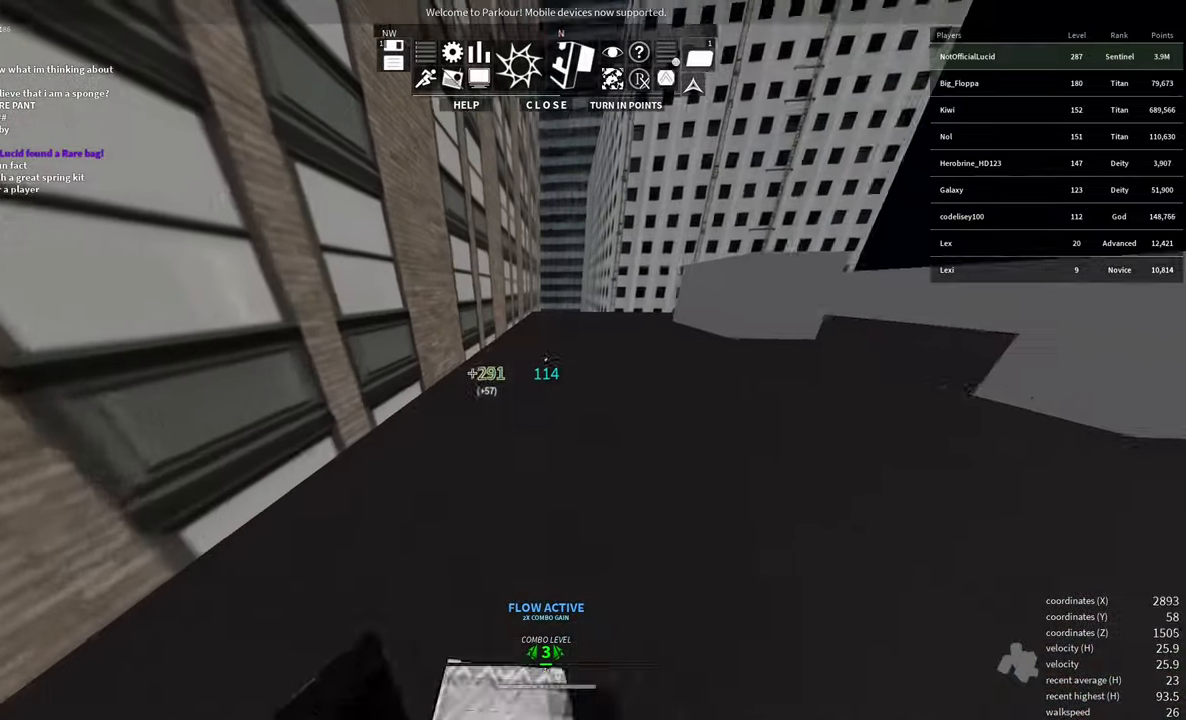
{"keys": ["w"], "mouse": [], "events": [[34, "shift", "up"], [217, "a", "down"], [334, "a", "up"]]}
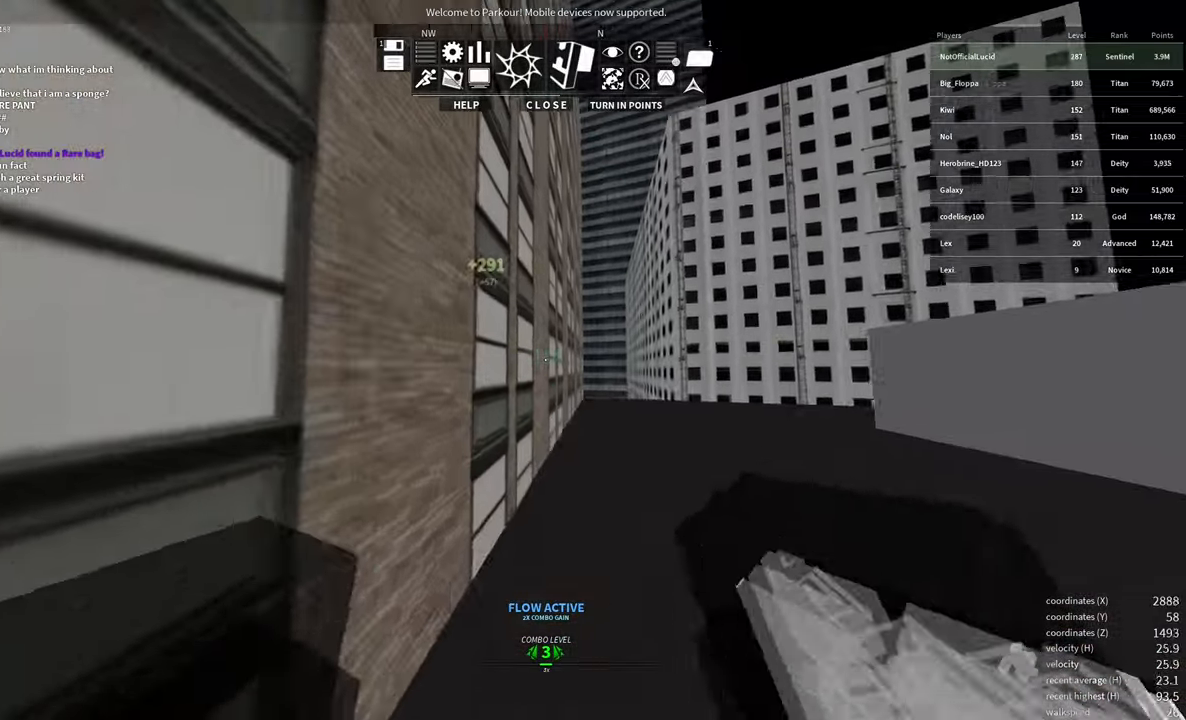
{"keys": ["w"], "mouse": [], "events": [[84, "e", "down"], [184, "e", "up"], [350, "space", "down"], [384, "space", "up"]]}
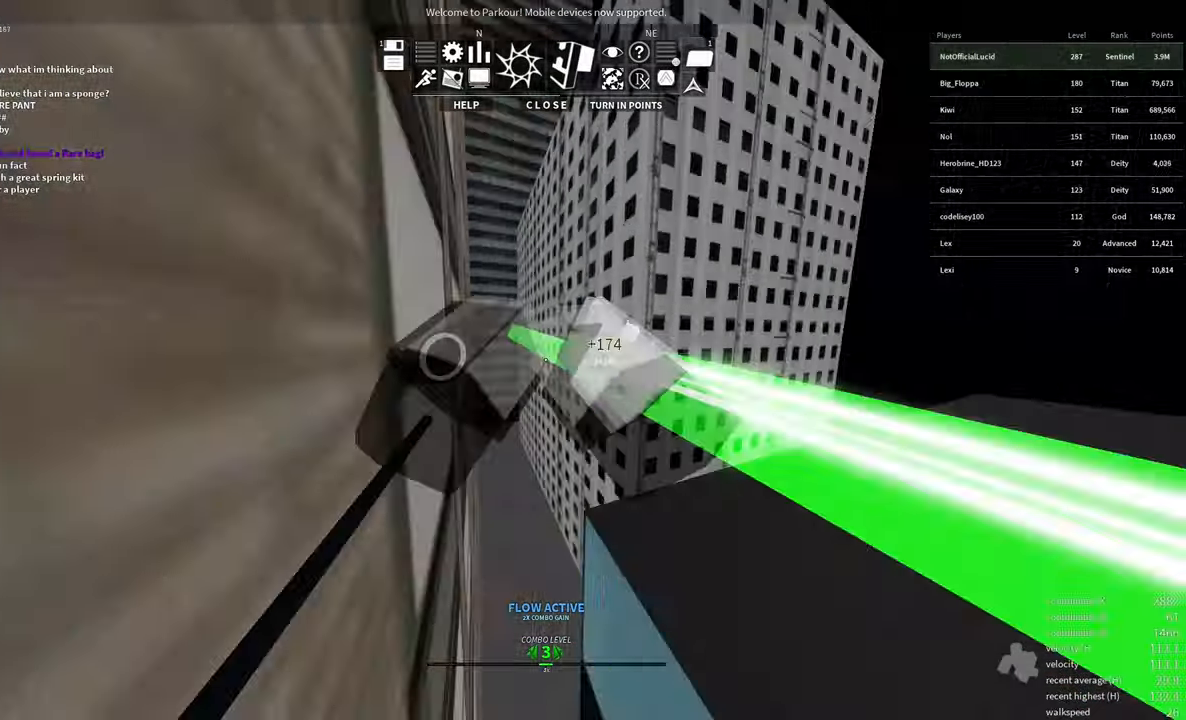
{"keys": ["w"], "mouse": [], "events": [[17, "space", "down"], [67, "space", "up"], [250, "d", "down"], [384, "d", "up"], [434, "space", "down"], [500, "space", "up"]]}
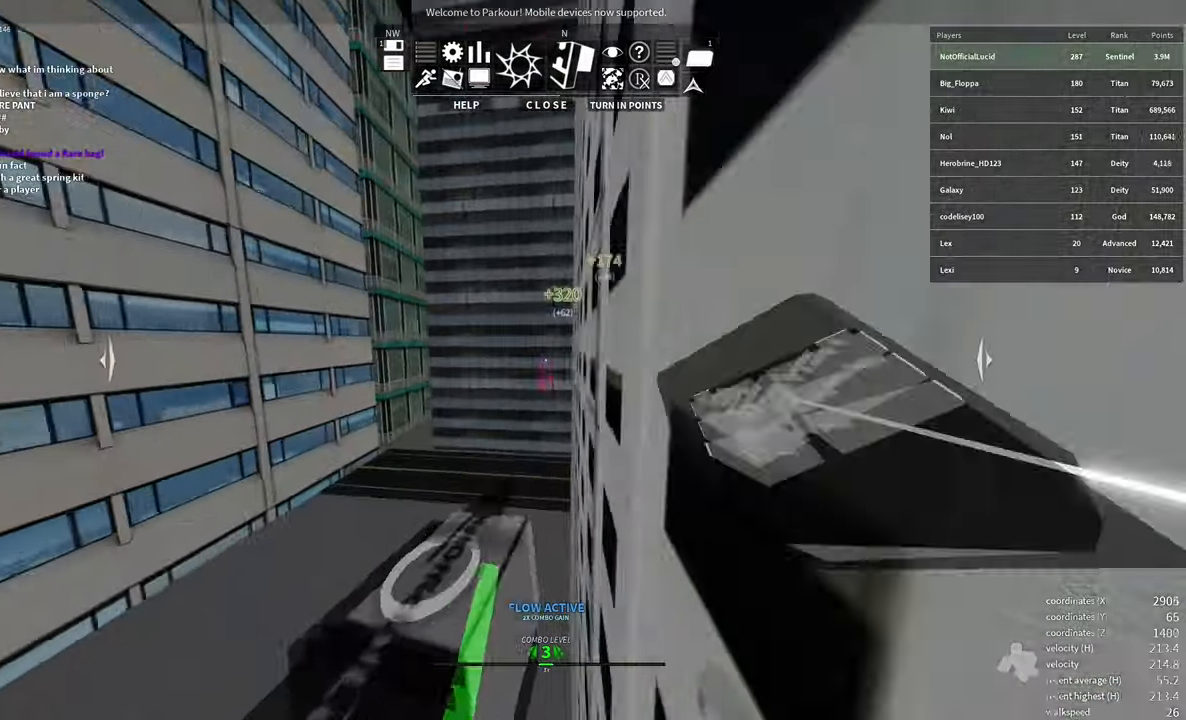
{"keys": ["w"], "mouse": [], "events": []}
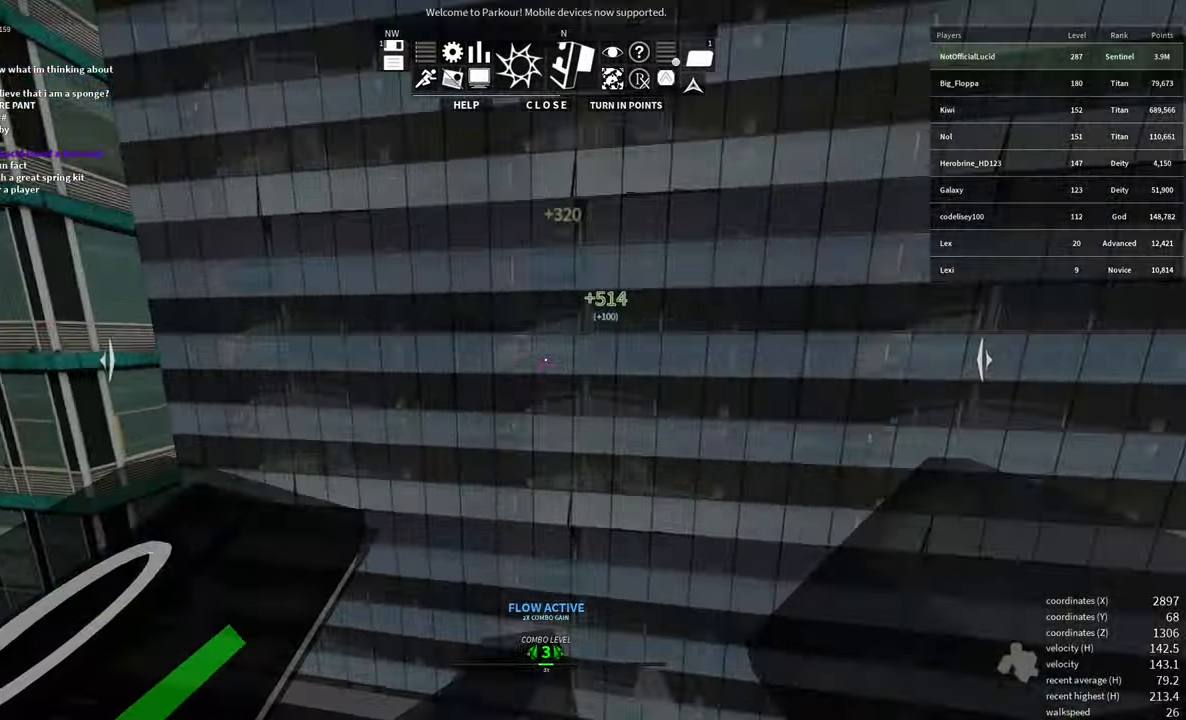
{"keys": [], "mouse": [], "events": [[200, "w", "up"], [250, "mouse_wheel", "down"], [284, "shift", "down"], [284, "space", "down"], [400, "space", "up"], [417, "mouse_wheel", "up"], [450, "shift", "up"]]}
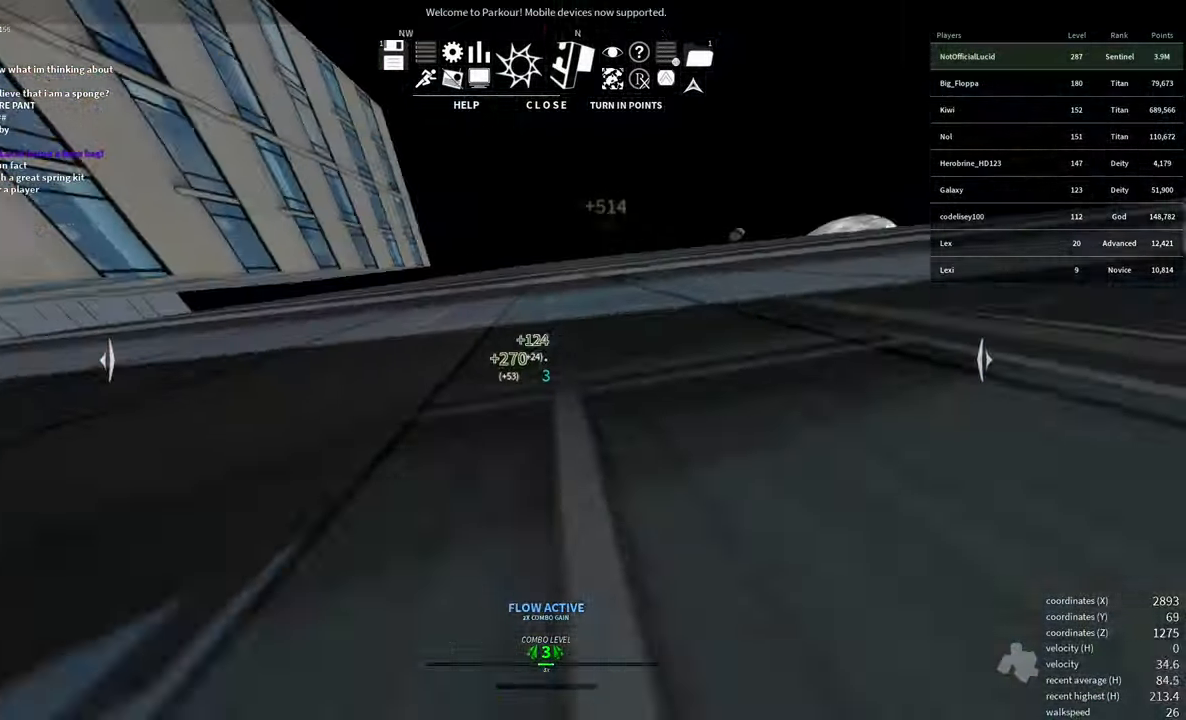
{"keys": ["w"], "mouse": [], "events": [[100, "w", "down"], [150, "space", "down"], [167, "space", "up"], [217, "space", "down"], [250, "space", "up"]]}
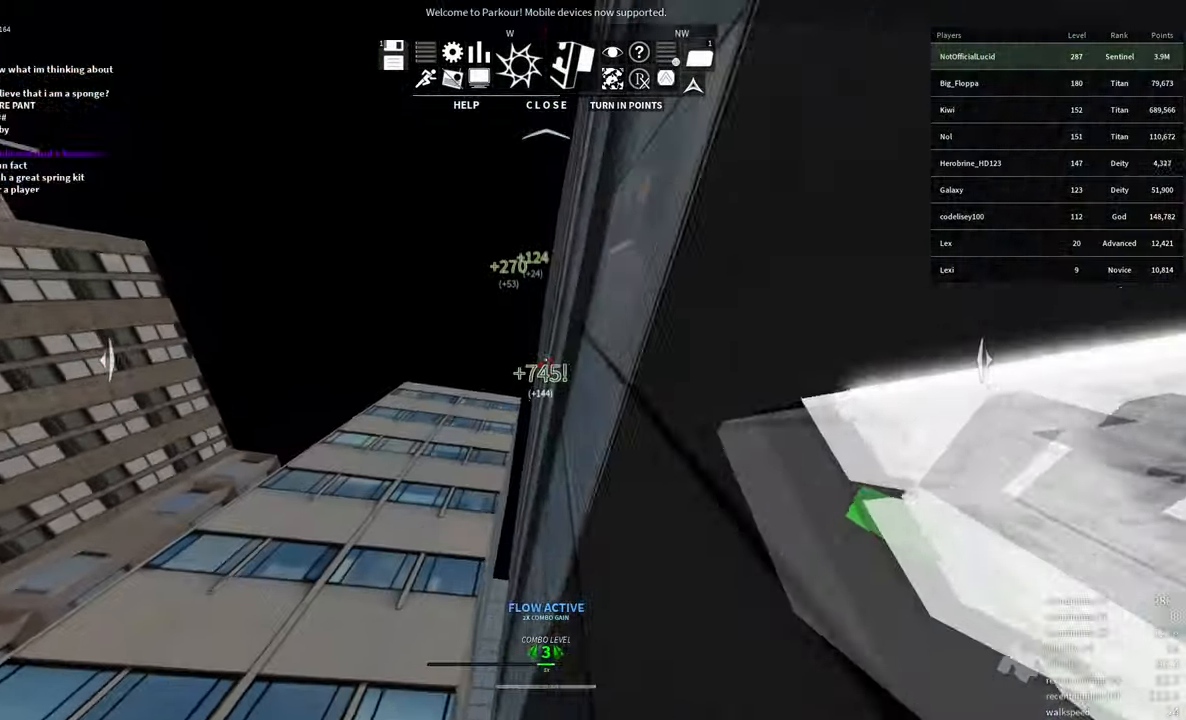
{"keys": ["w"], "mouse": [], "events": []}
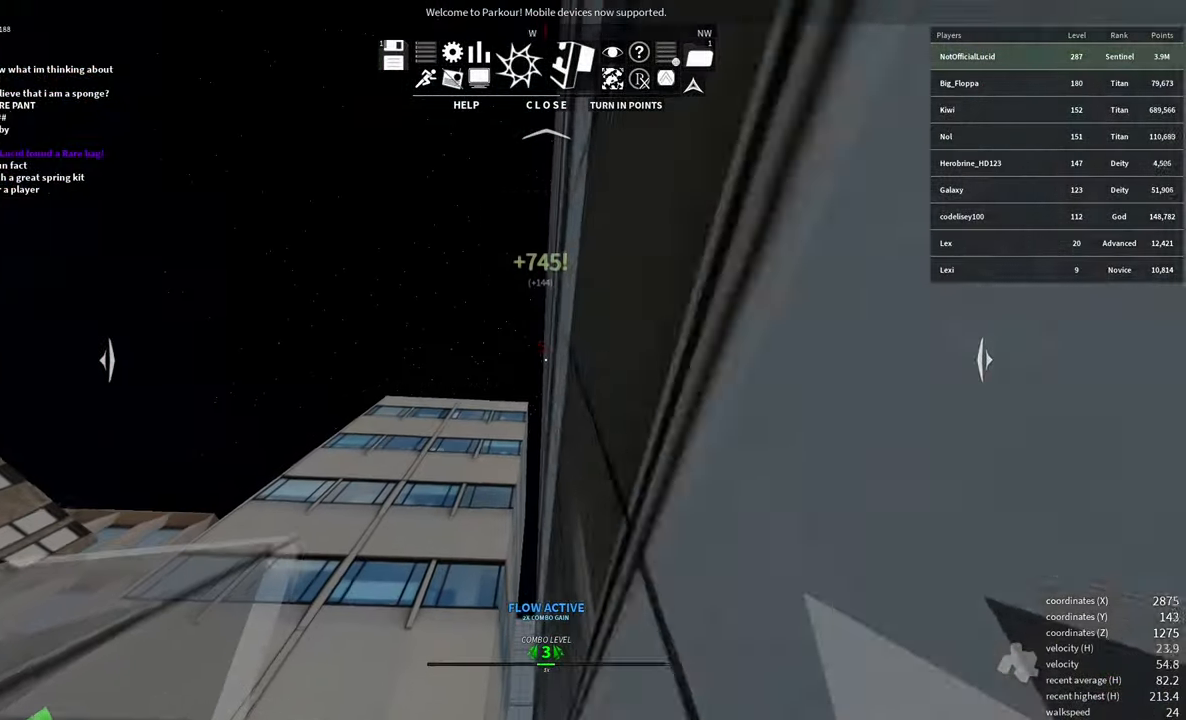
{"keys": [], "mouse": [], "events": [[367, "d", "down"], [484, "d", "up"], [484, "w", "up"]]}
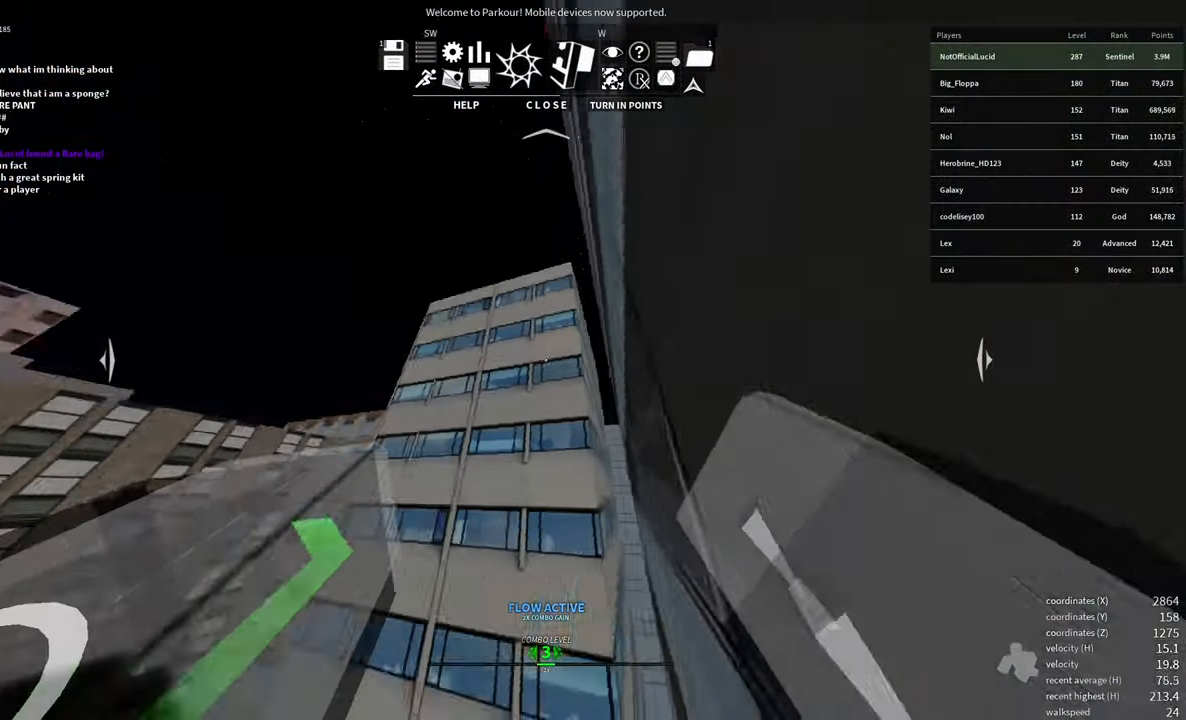
{"keys": ["w"], "mouse": [], "events": [[17, "mouse_wheel", "down"], [116, "space", "down"], [200, "space", "up"], [216, "mouse_wheel", "up"], [233, "w", "down"], [416, "space", "down"], [500, "space", "up"]]}
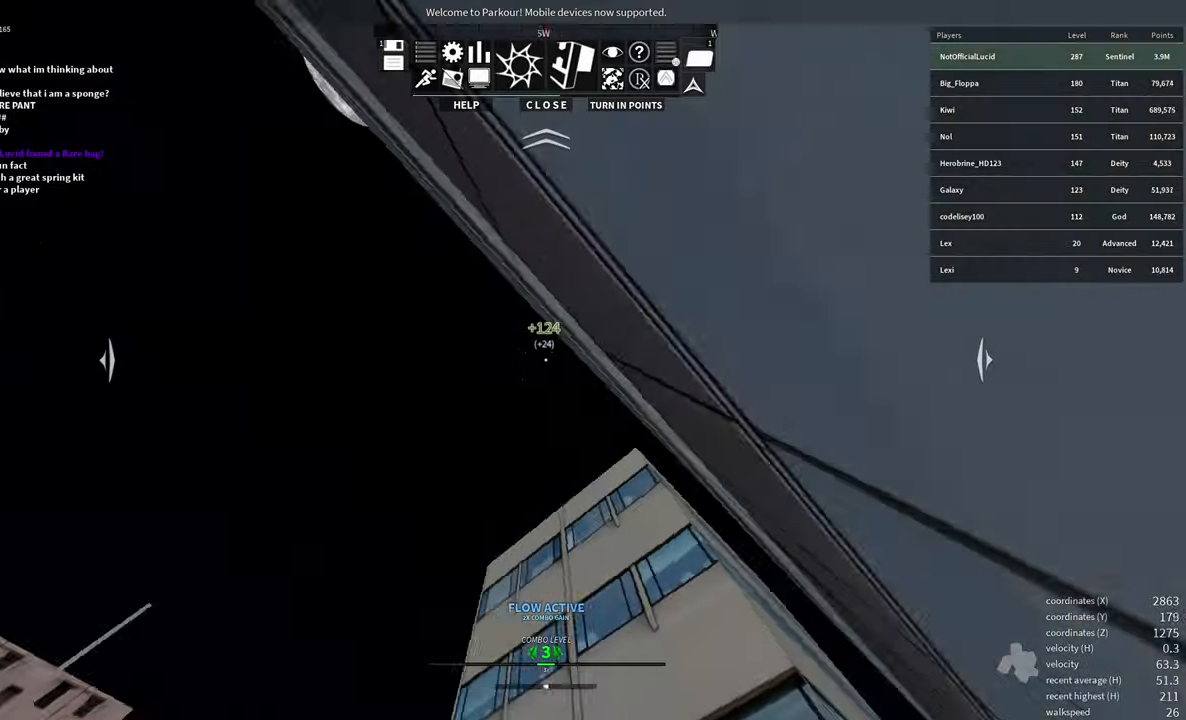
{"keys": ["w"], "mouse": [], "events": []}
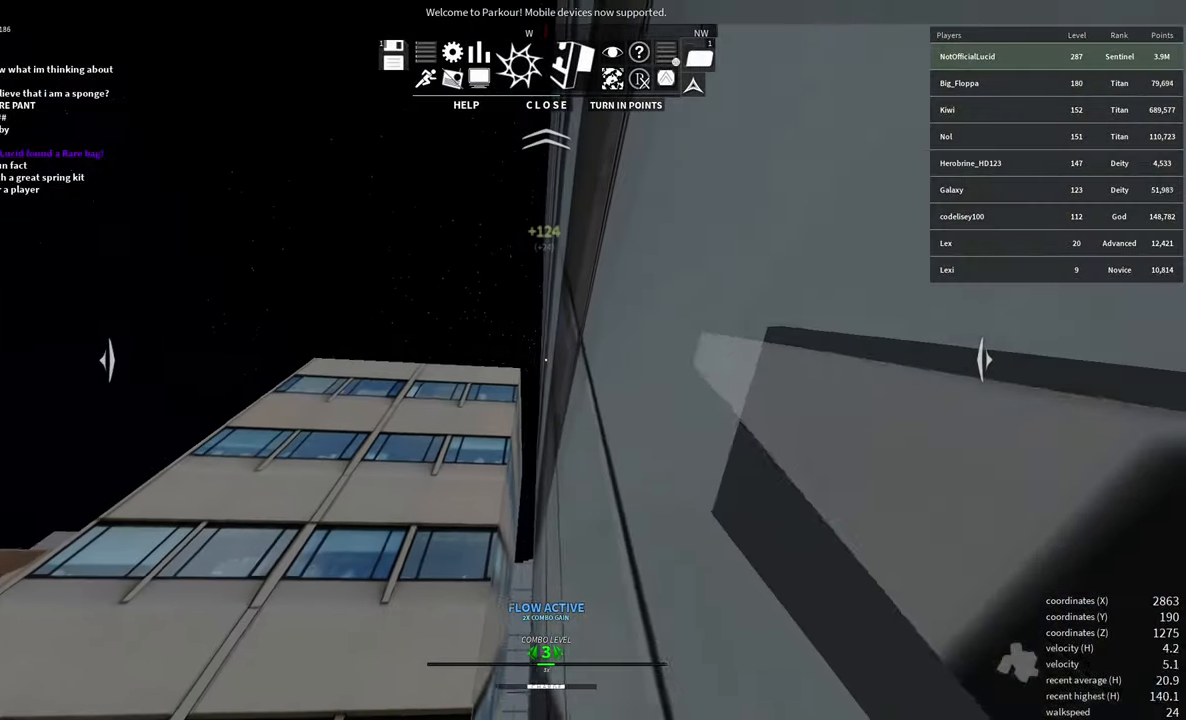
{"keys": ["space", "w"], "mouse": [], "events": [[216, "space", "down"]]}
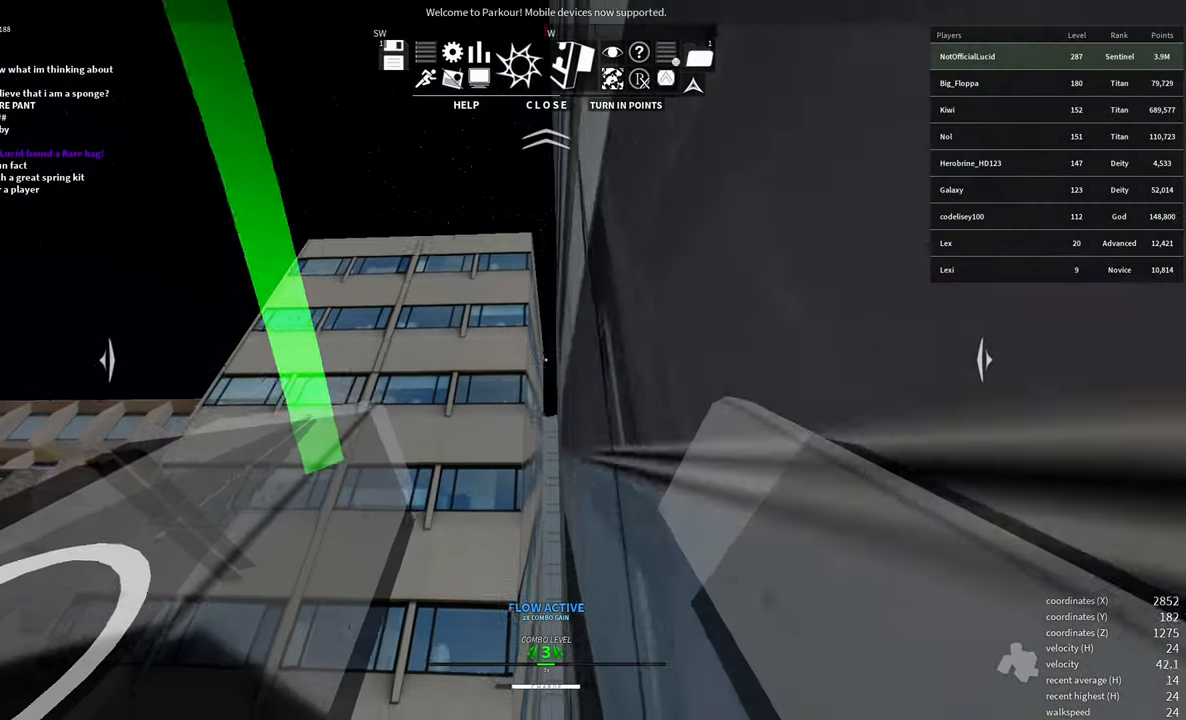
{"keys": ["shift", "w"], "mouse": [], "events": [[83, "space", "up"], [166, "e", "down"], [300, "shift", "down"], [366, "e", "up"]]}
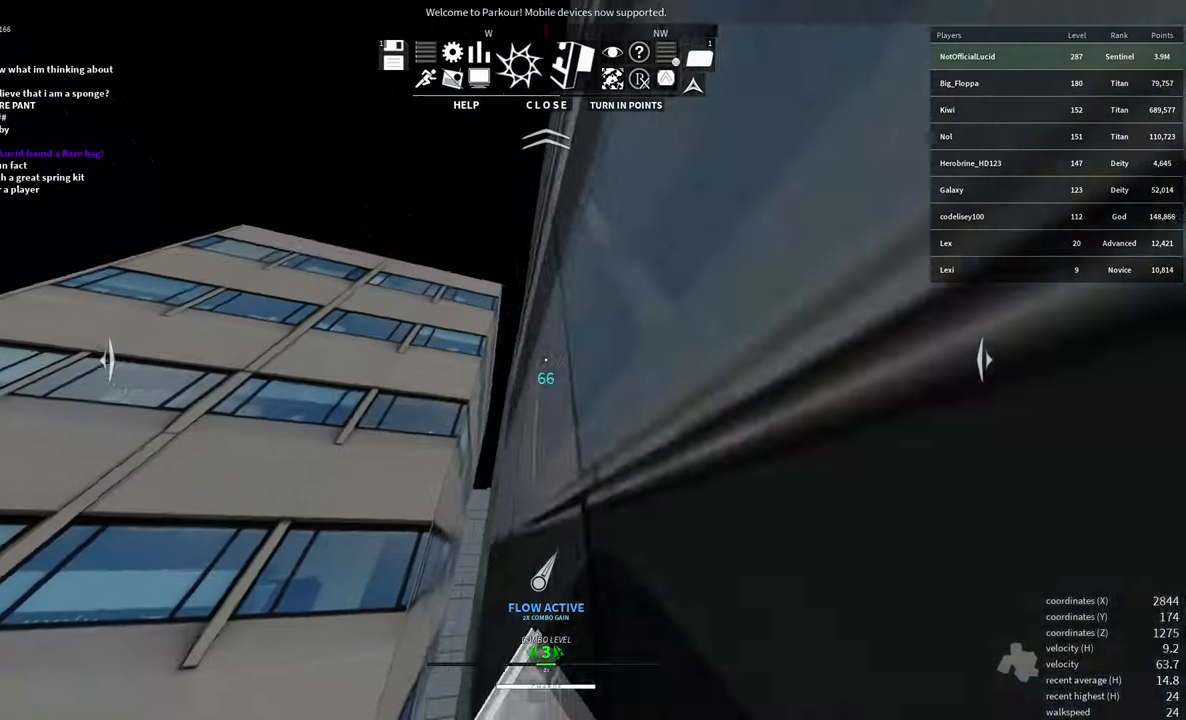
{"keys": ["w"], "mouse": [], "events": [[66, "shift", "up"], [333, "a", "down"], [450, "a", "up"]]}
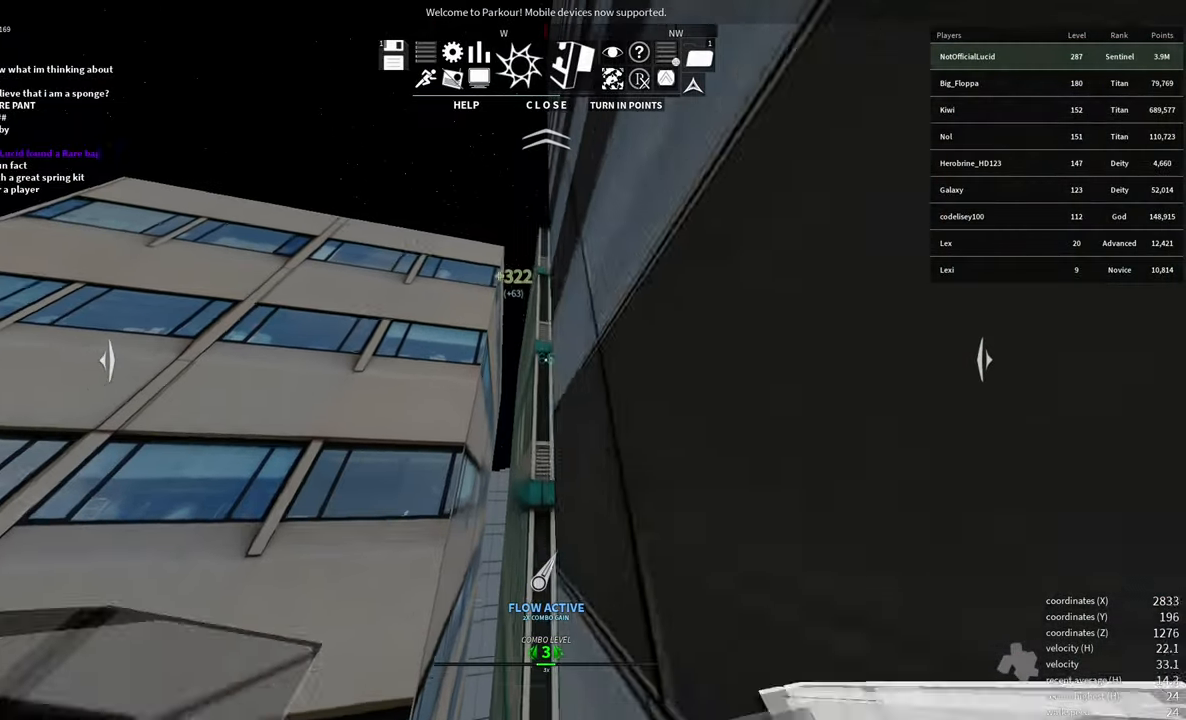
{"keys": ["shift", "space", "w"], "mouse": ["wheel"], "events": [[133, "d", "down"], [150, "d", "up"], [400, "mouse_wheel", "down"], [450, "shift", "down"], [450, "space", "down"]]}
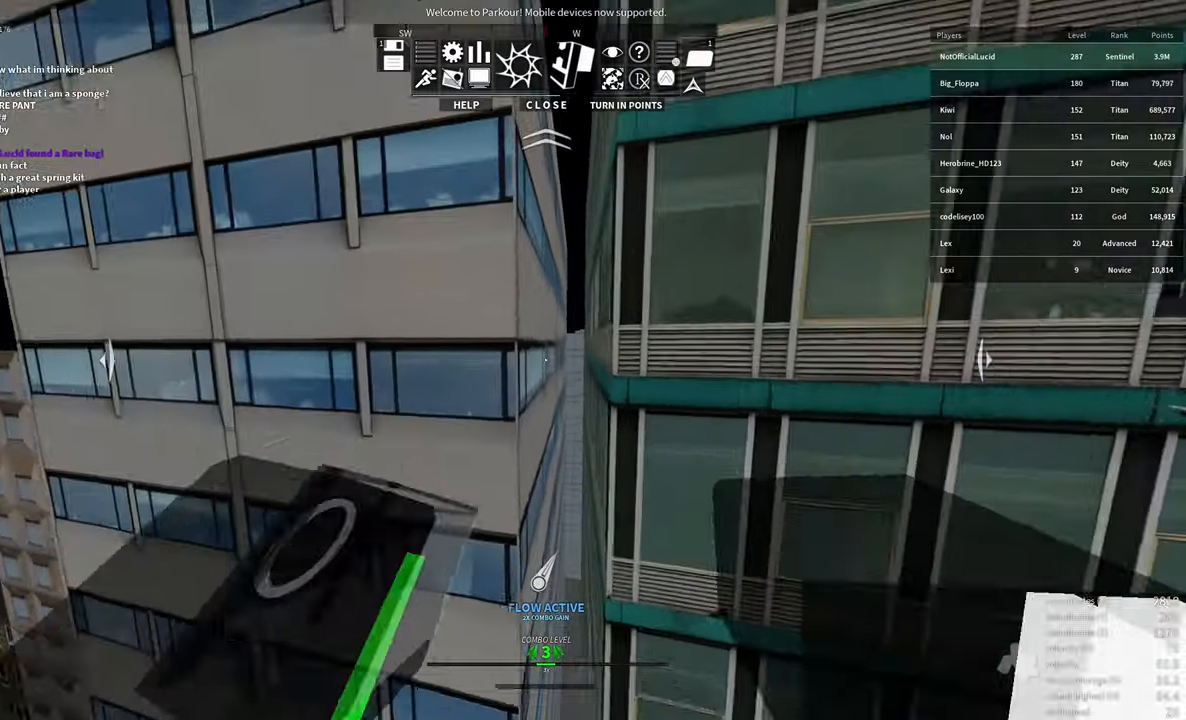
{"keys": ["w"], "mouse": [], "events": [[133, "mouse_wheel", "up"], [133, "space", "up"], [166, "shift", "up"]]}
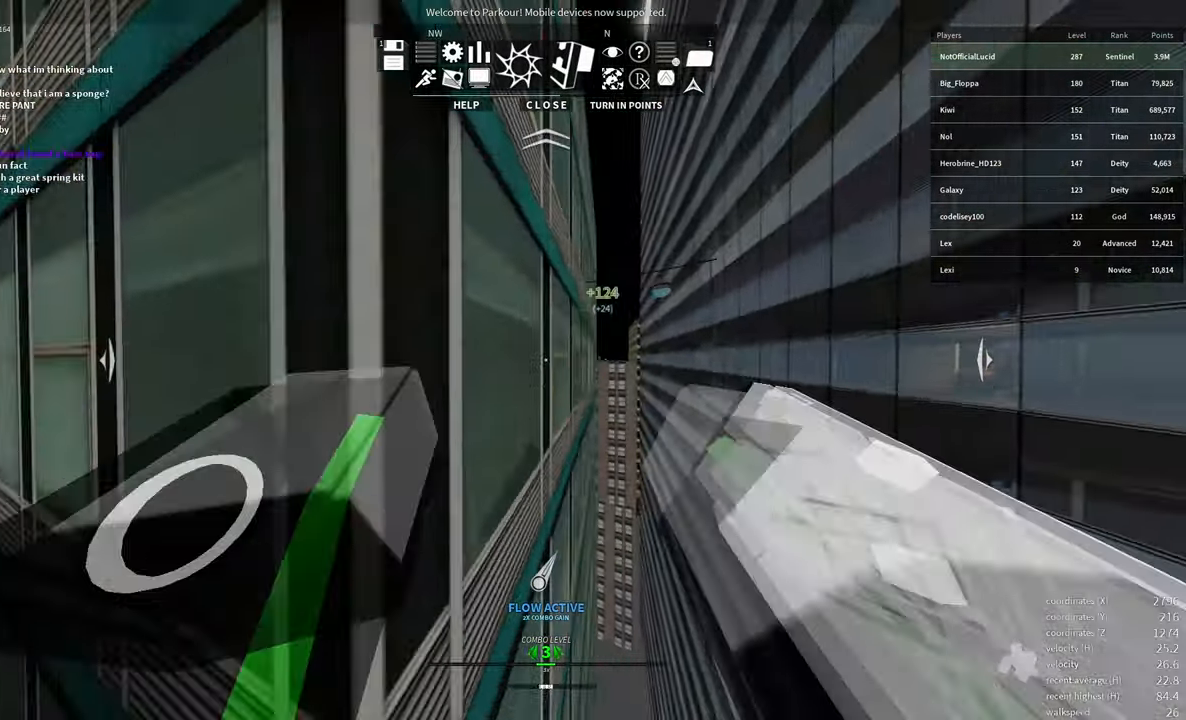
{"keys": ["w"], "mouse": [], "events": []}
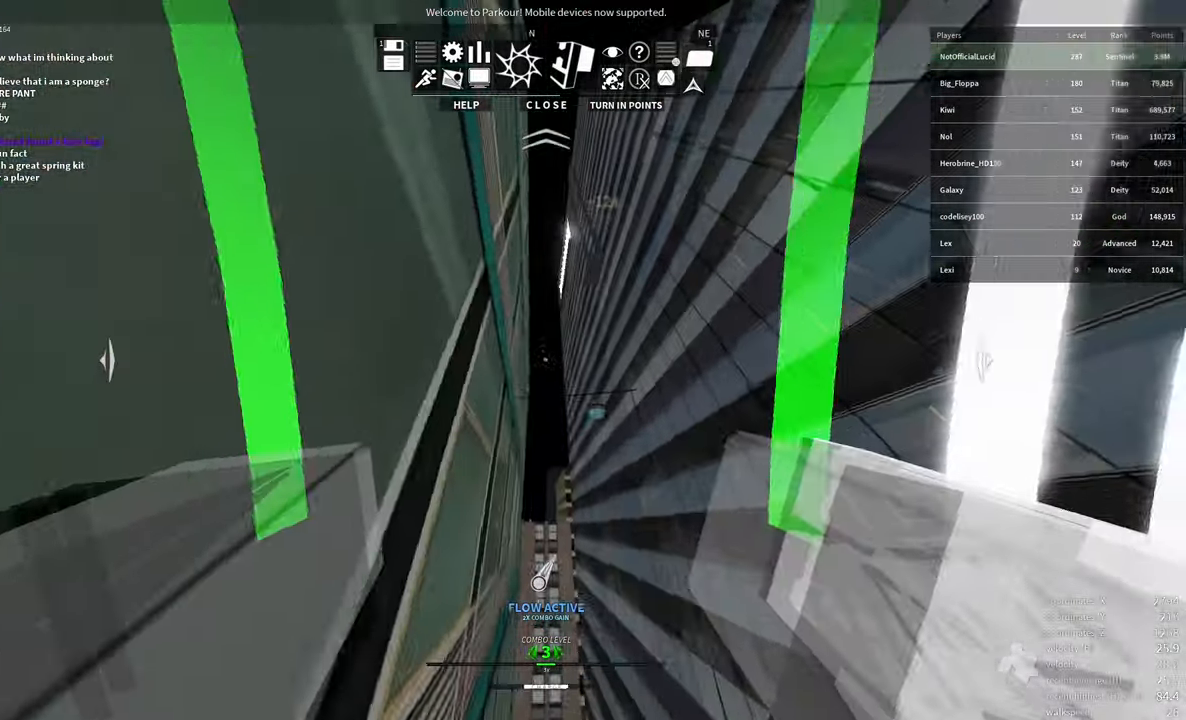
{"keys": ["w"], "mouse": [], "events": []}